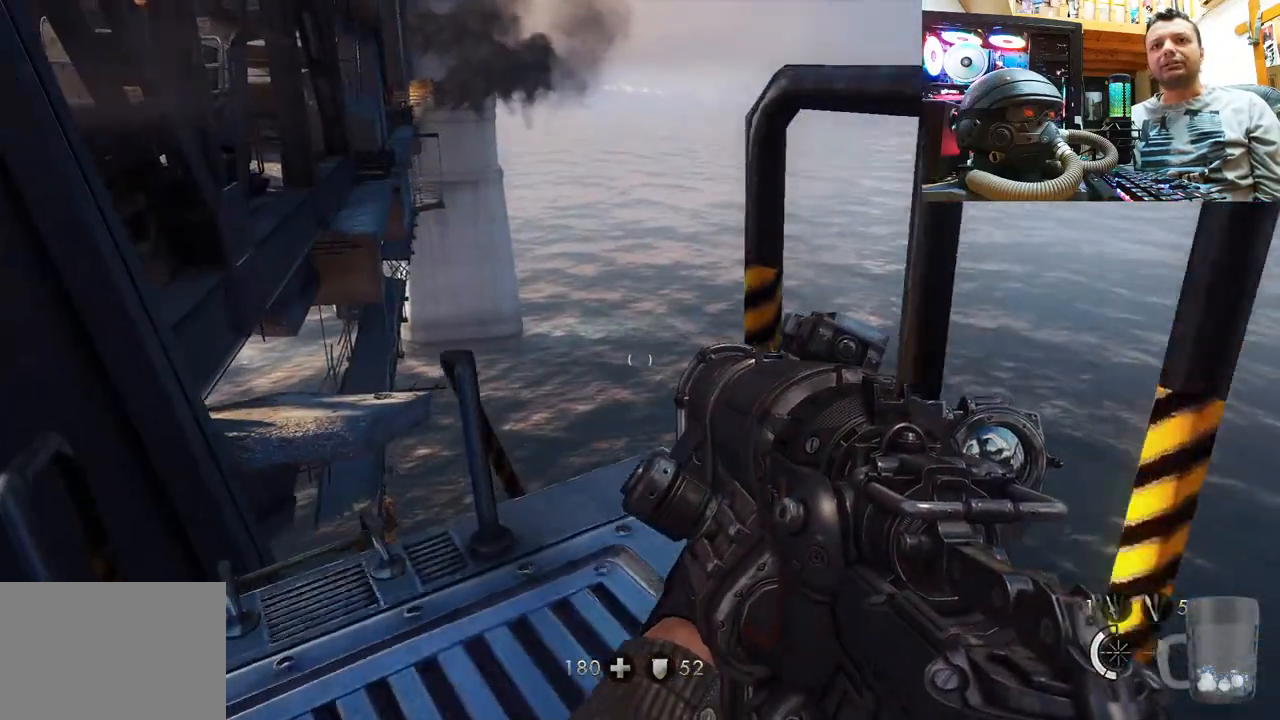
Gameplay with a controller (PlayStation layout); each line is a JSON object with the inputs held at the frame after it. "events" lists button and stick changes between this image and that frame as [ms after this image, input, new state], when the widget could be followed in between. Not read: L1 R3.
{"buttons": [], "left_stick": "center", "right_stick": "right", "events": [[50, "right_stick", "right"], [167, "left_stick", "down-left"], [283, "left_stick", "center"]]}
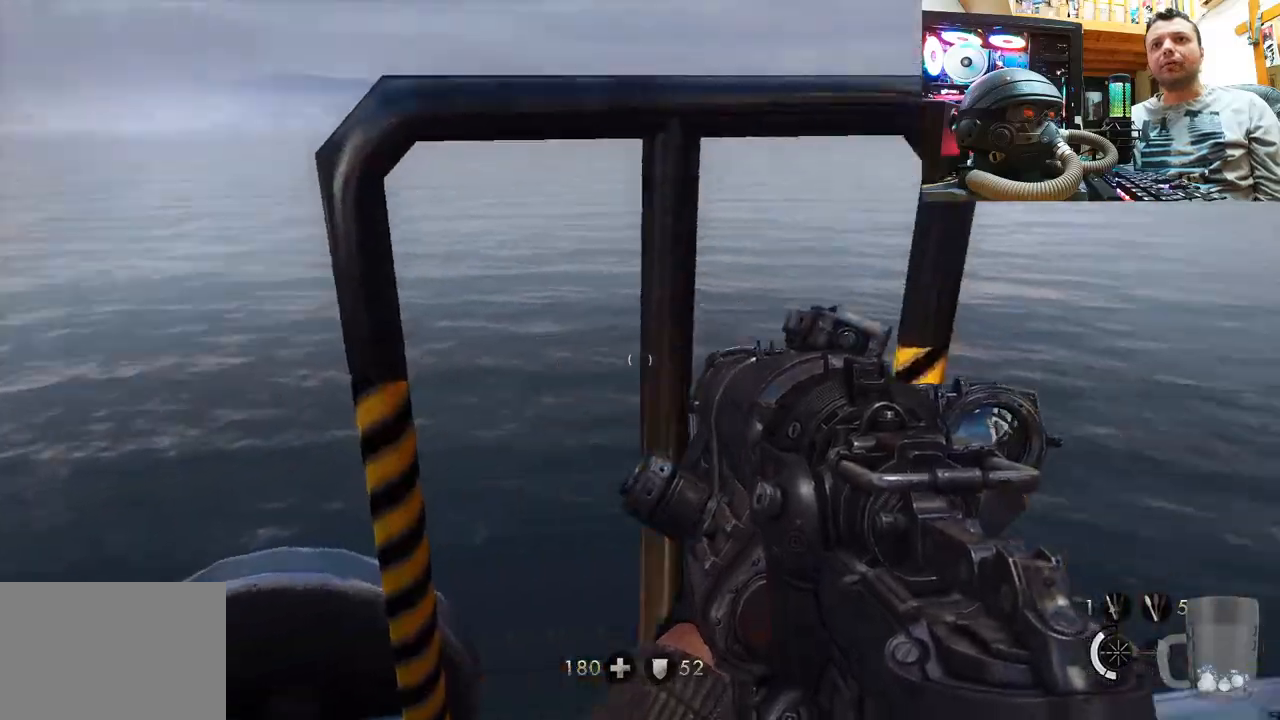
{"buttons": [], "left_stick": "up", "right_stick": "right", "events": [[417, "right_stick", "center"], [467, "left_stick", "up"], [467, "right_stick", "right"]]}
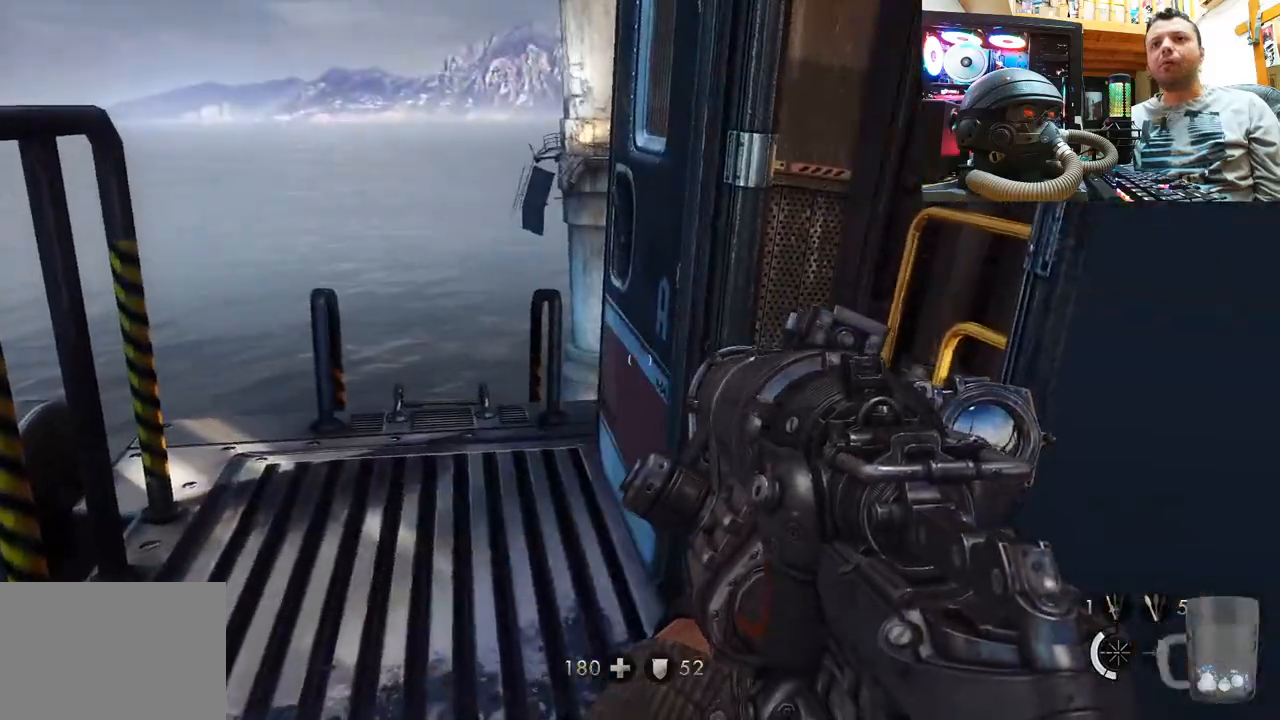
{"buttons": [], "left_stick": "up", "right_stick": "center", "events": [[183, "left_stick", "left"], [283, "left_stick", "center"], [350, "left_stick", "up"], [400, "right_stick", "center"]]}
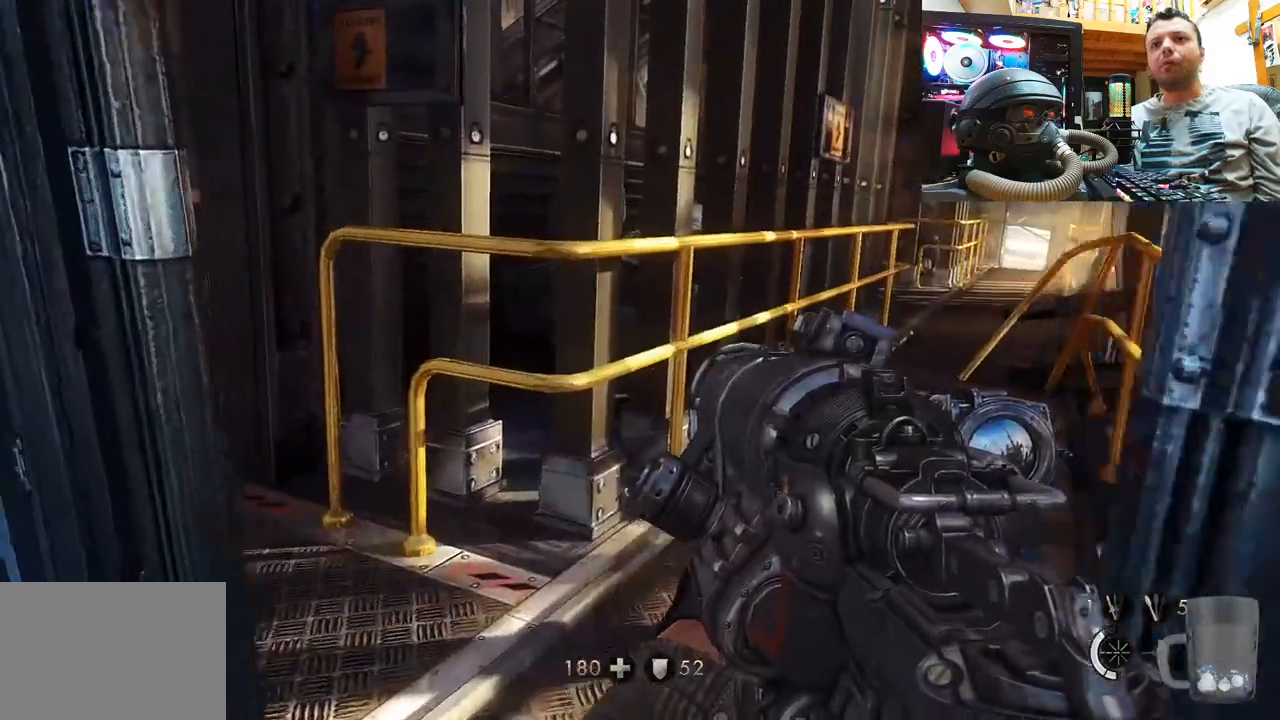
{"buttons": [], "left_stick": "up", "right_stick": "right", "events": [[183, "left_stick", "up-right"], [233, "right_stick", "right"], [450, "left_stick", "up"]]}
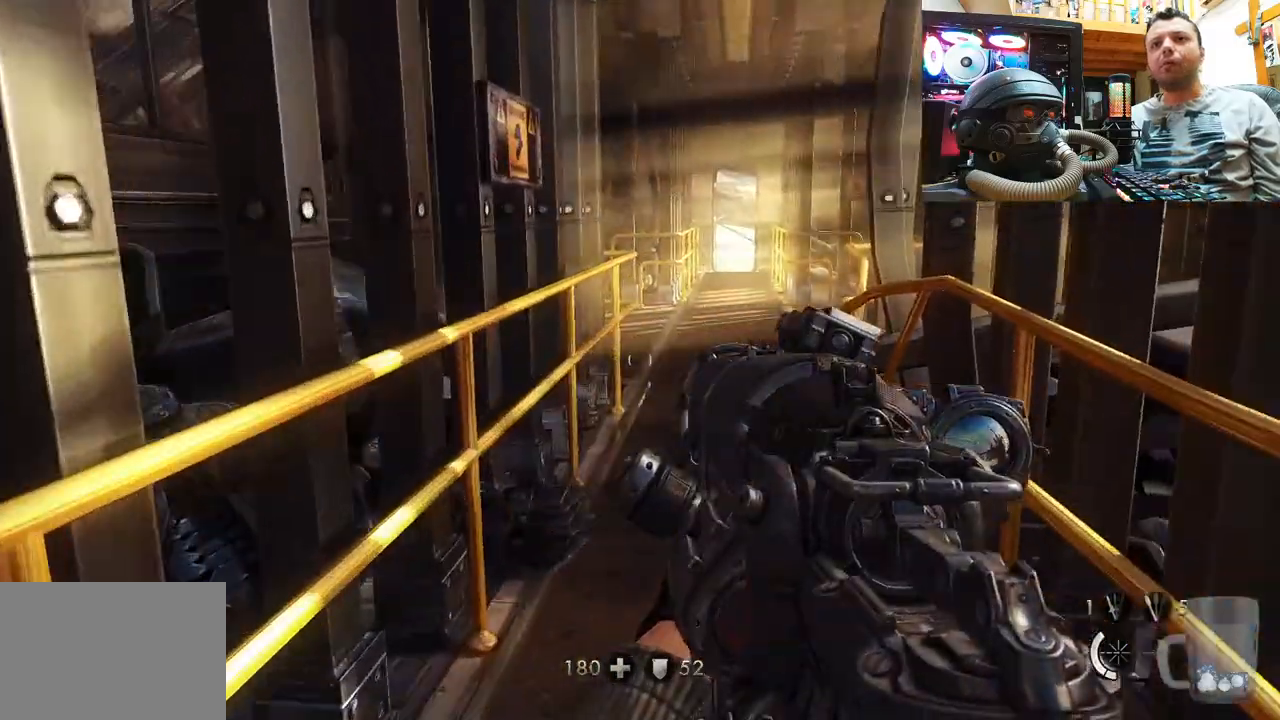
{"buttons": [], "left_stick": "up", "right_stick": "up", "events": [[67, "right_stick", "center"], [433, "right_stick", "up"]]}
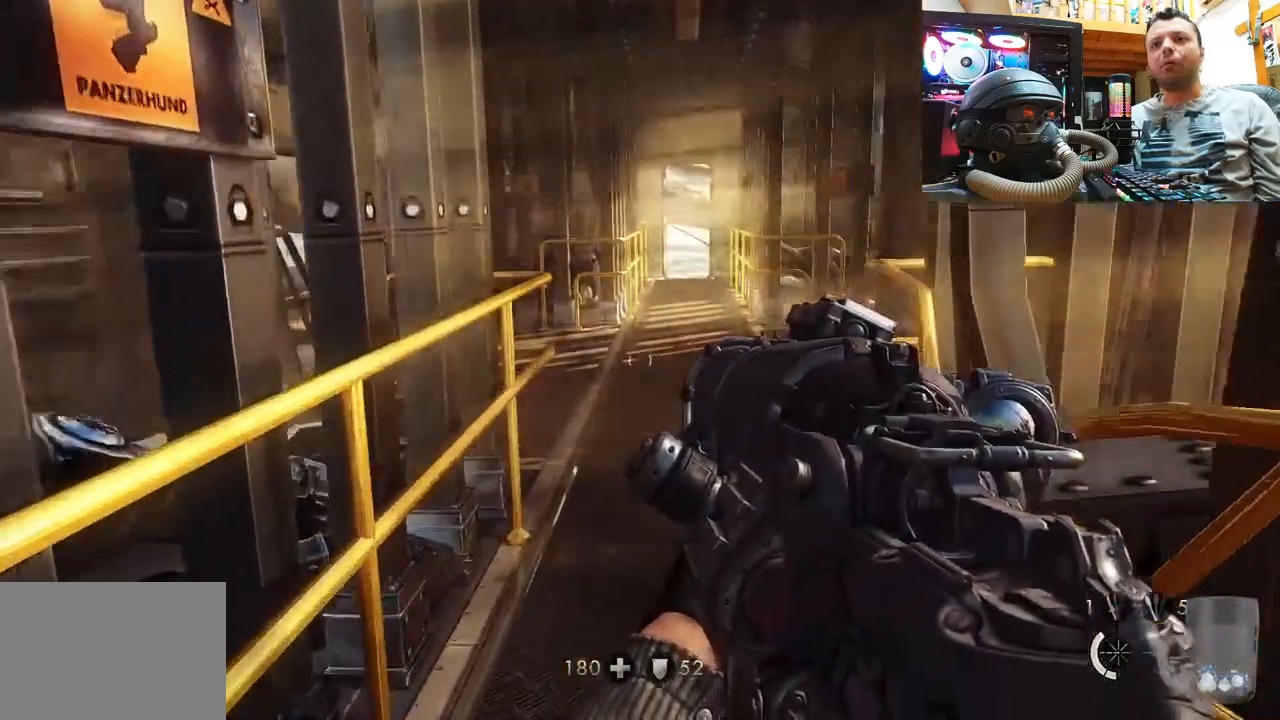
{"buttons": [], "left_stick": "up", "right_stick": "up-left", "events": [[450, "right_stick", "up-left"]]}
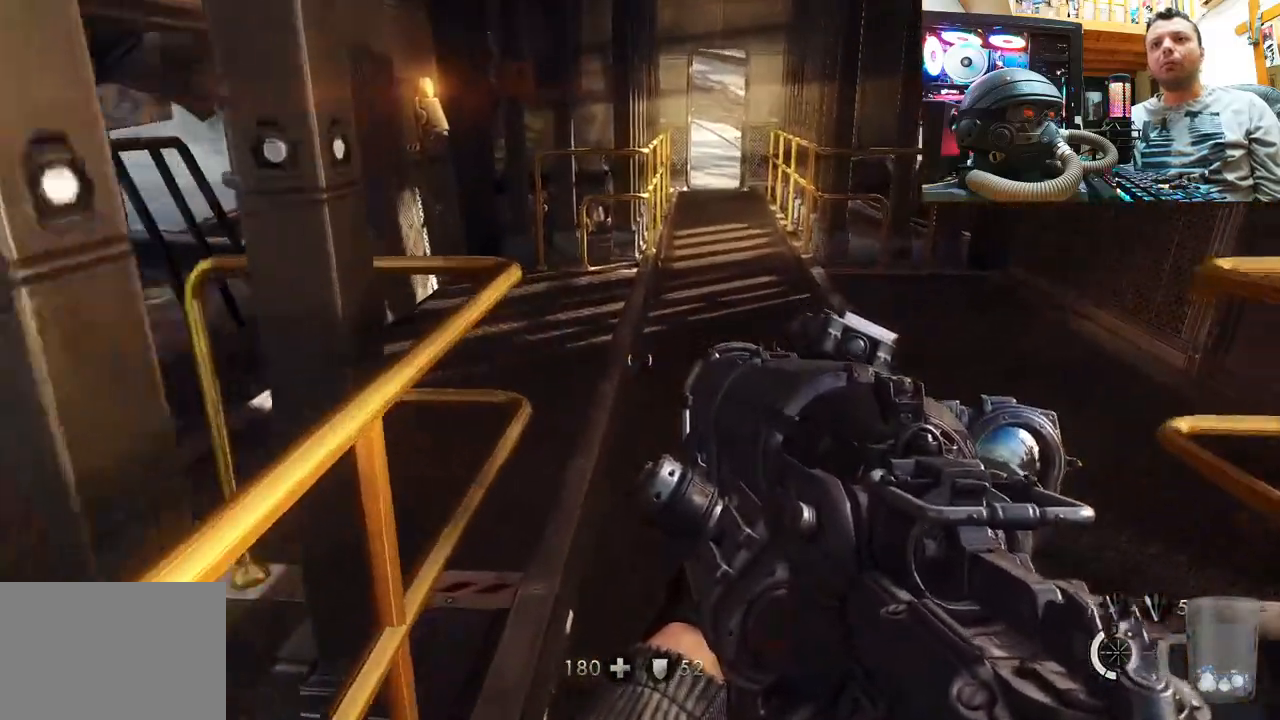
{"buttons": ["L2"], "left_stick": "center", "right_stick": "down-right", "events": [[83, "right_stick", "center"], [183, "left_stick", "center"], [300, "right_stick", "down-right"], [383, "L2", "down"]]}
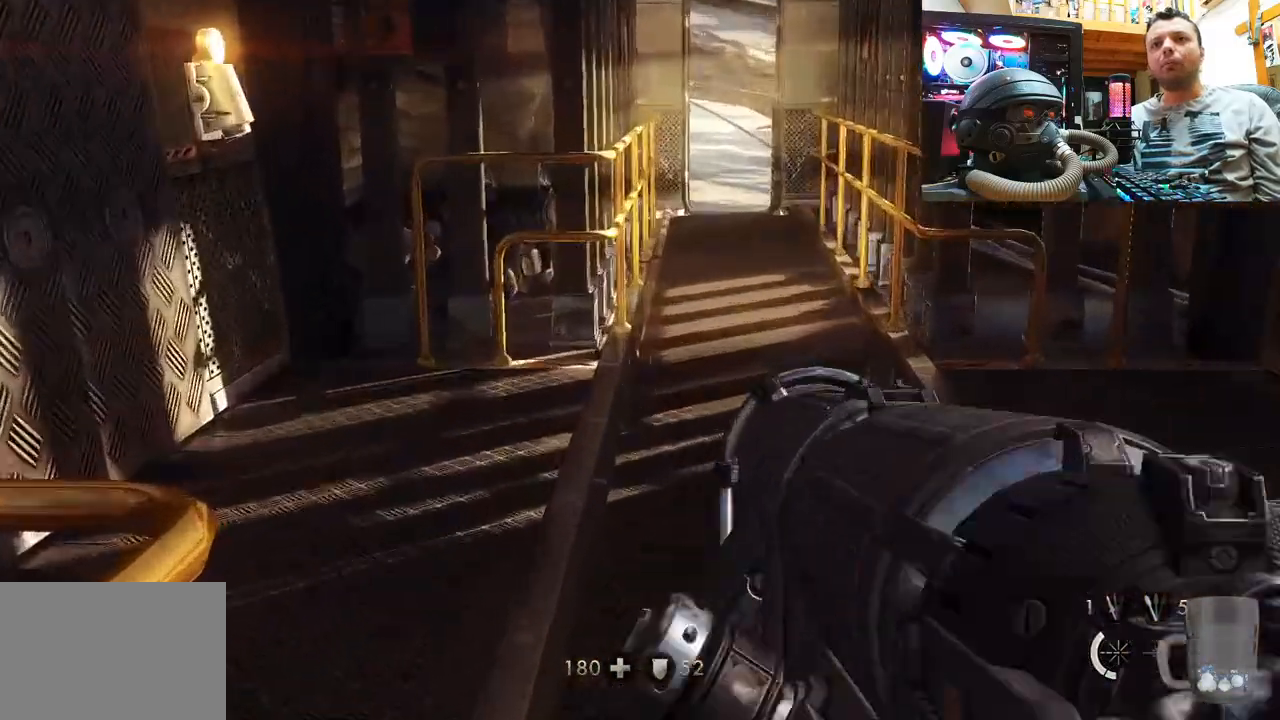
{"buttons": [], "left_stick": "right", "right_stick": "left", "events": [[50, "right_stick", "center"], [300, "L2", "up"], [333, "right_stick", "left"], [450, "left_stick", "right"]]}
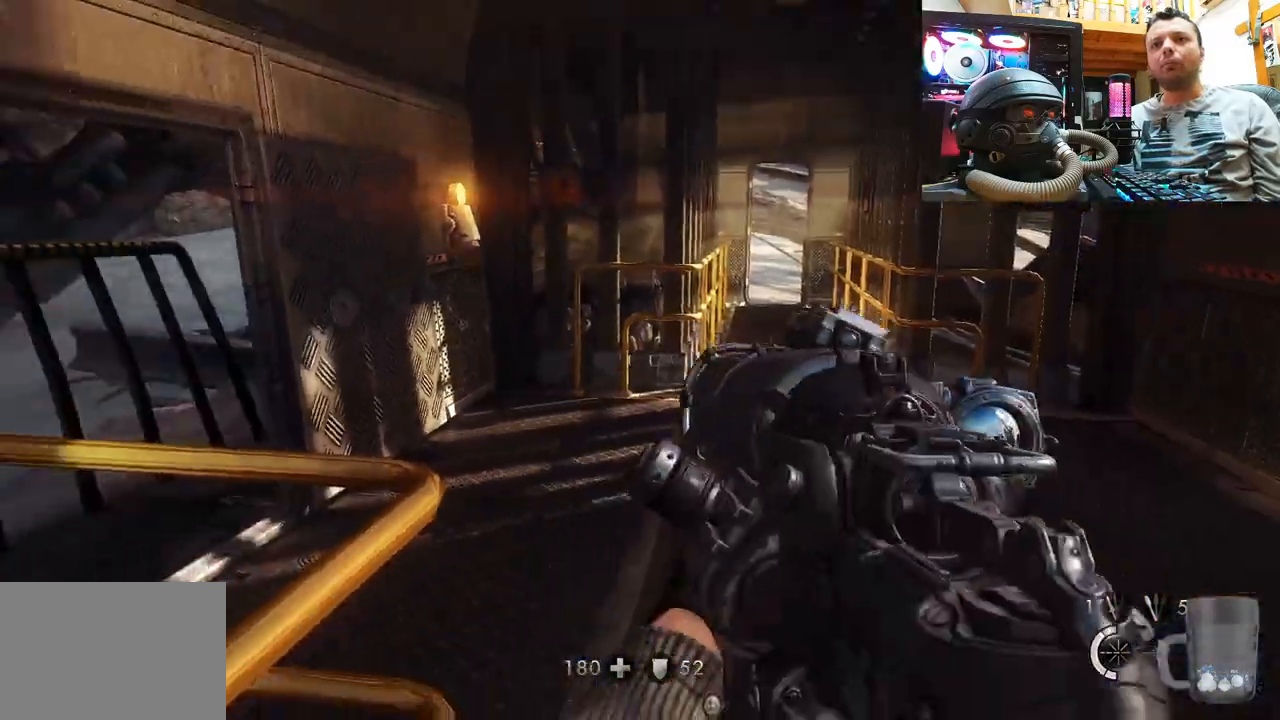
{"buttons": [], "left_stick": "right", "right_stick": "center", "events": [[17, "left_stick", "up-right"], [417, "right_stick", "center"], [450, "left_stick", "right"]]}
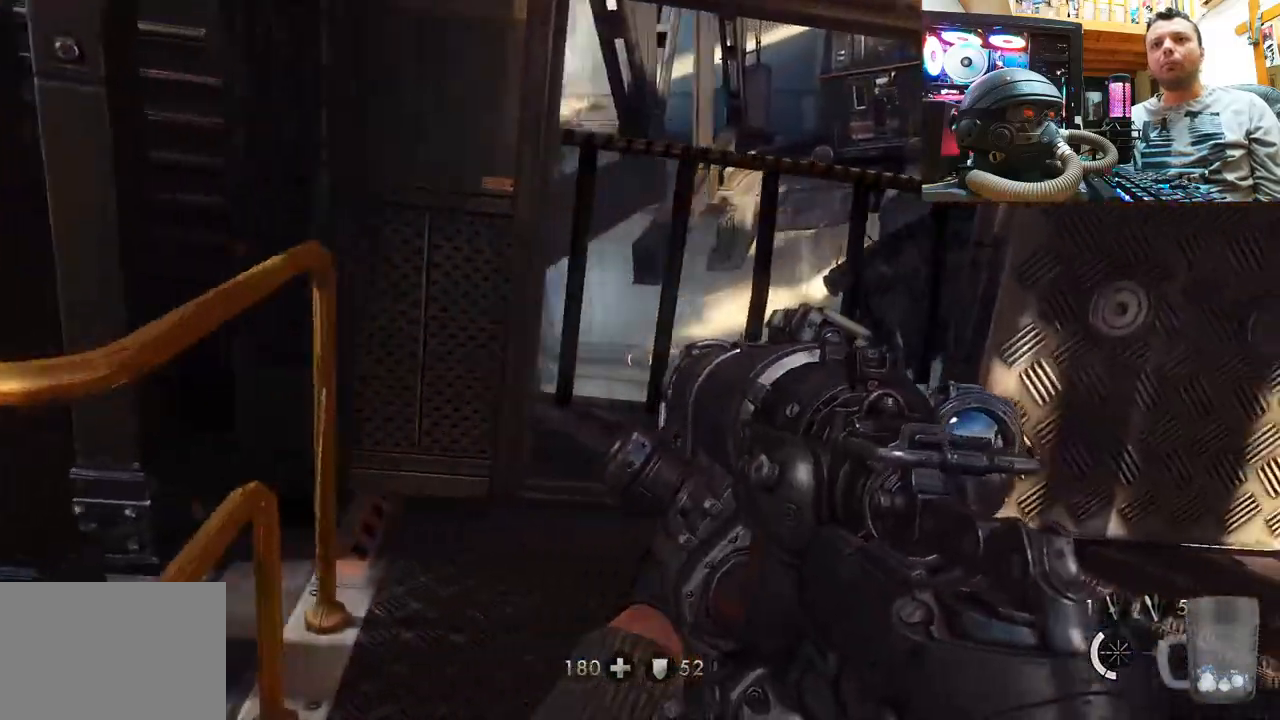
{"buttons": [], "left_stick": "center", "right_stick": "left", "events": [[50, "right_stick", "left"], [100, "left_stick", "center"]]}
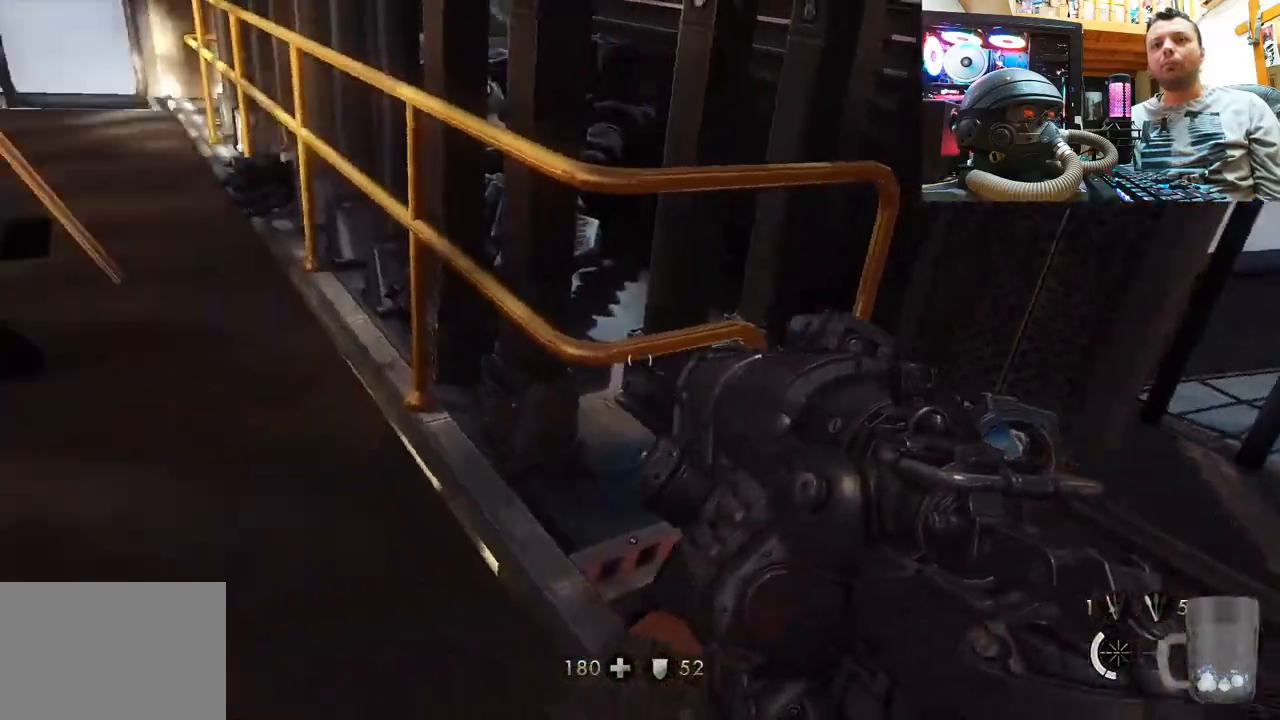
{"buttons": [], "left_stick": "up-right", "right_stick": "left", "events": [[33, "right_stick", "down-left"], [133, "left_stick", "up"], [133, "right_stick", "center"], [183, "right_stick", "left"], [467, "left_stick", "up-right"]]}
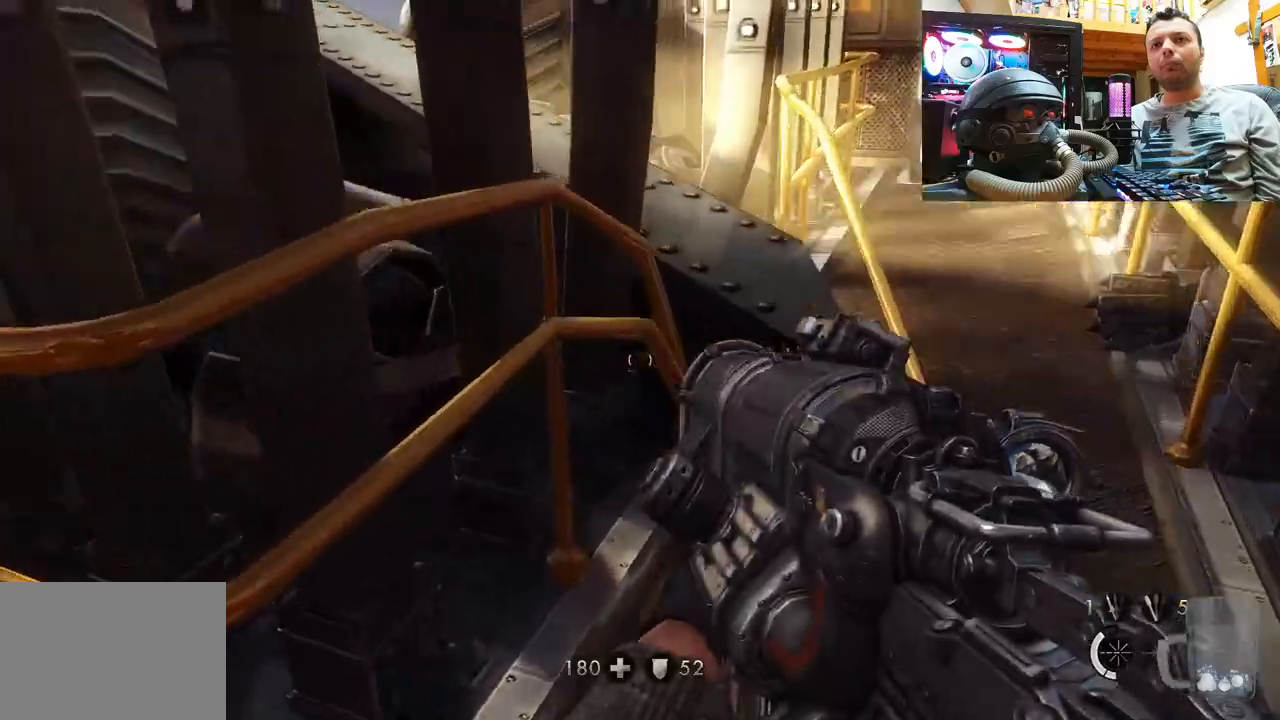
{"buttons": [], "left_stick": "center", "right_stick": "left", "events": [[17, "right_stick", "center"], [117, "TRIANGLE", "down"], [217, "TRIANGLE", "up"], [400, "right_stick", "left"], [467, "left_stick", "center"]]}
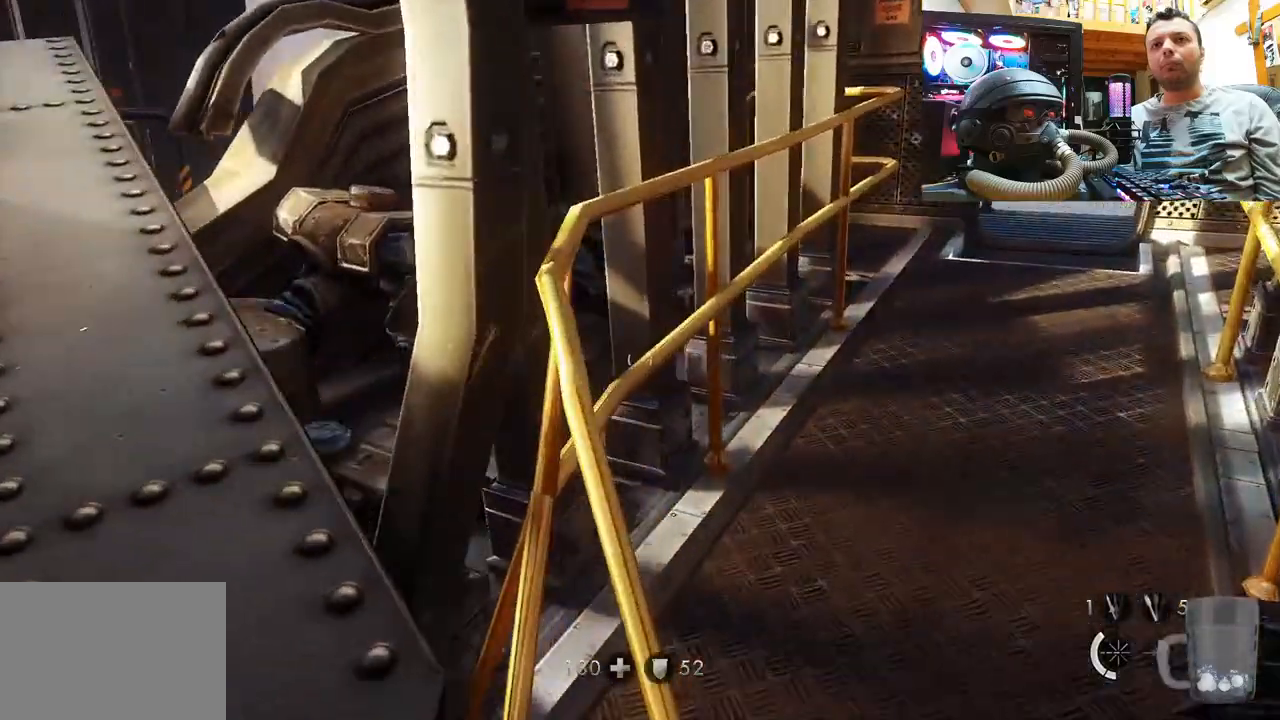
{"buttons": [], "left_stick": "up", "right_stick": "center", "events": [[250, "left_stick", "up-left"], [250, "right_stick", "center"], [467, "left_stick", "up"]]}
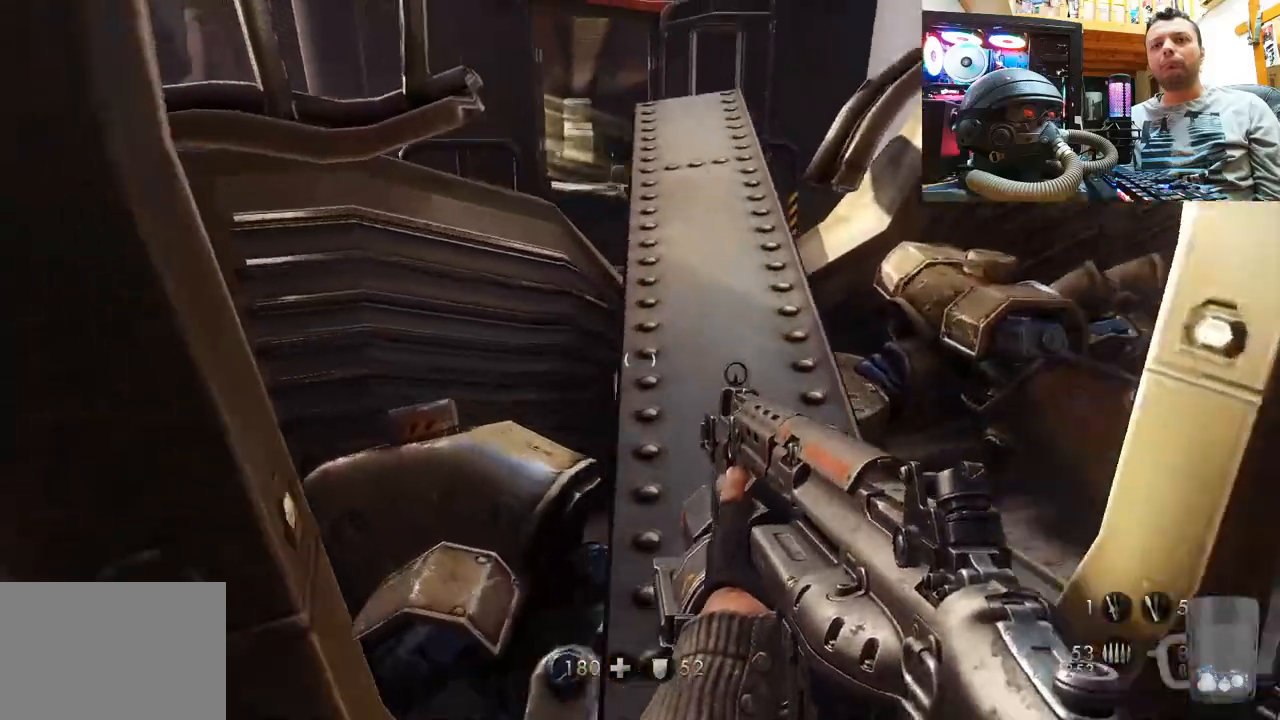
{"buttons": [], "left_stick": "up", "right_stick": "center", "events": []}
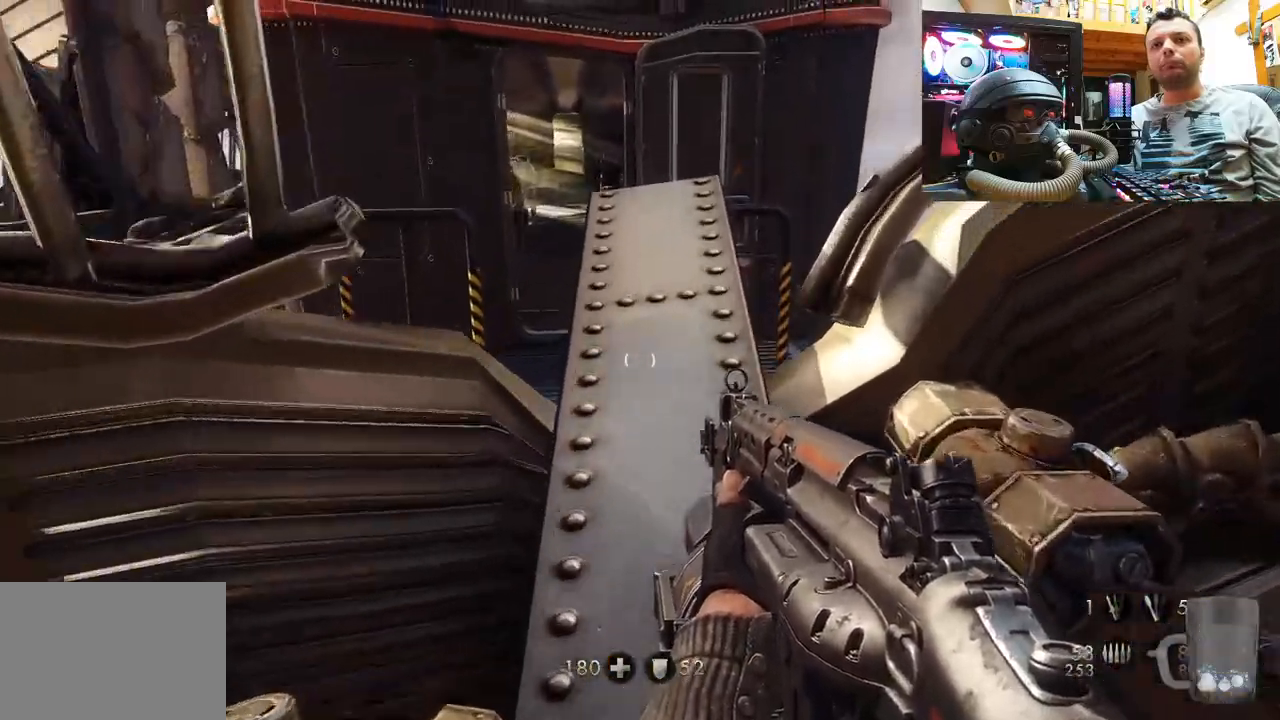
{"buttons": [], "left_stick": "up", "right_stick": "up", "events": [[150, "right_stick", "up"]]}
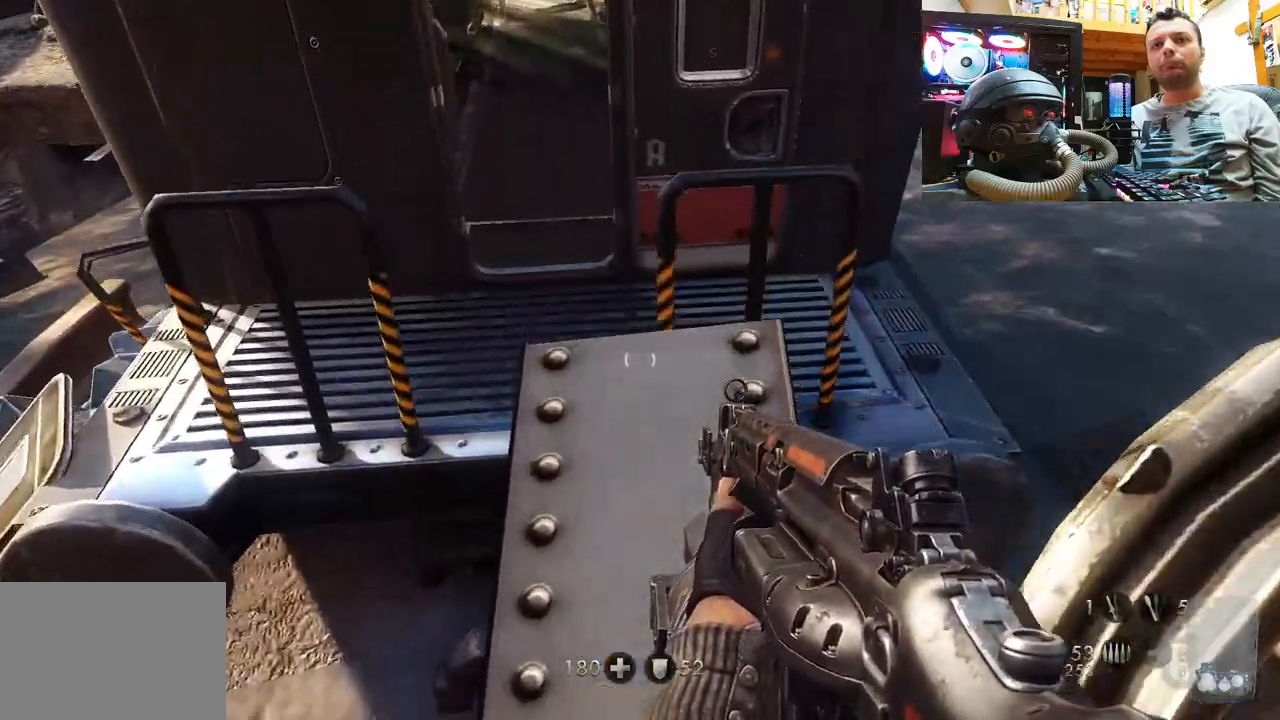
{"buttons": [], "left_stick": "center", "right_stick": "left", "events": [[33, "left_stick", "center"], [133, "right_stick", "center"], [183, "left_stick", "up"], [350, "left_stick", "center"], [383, "right_stick", "left"]]}
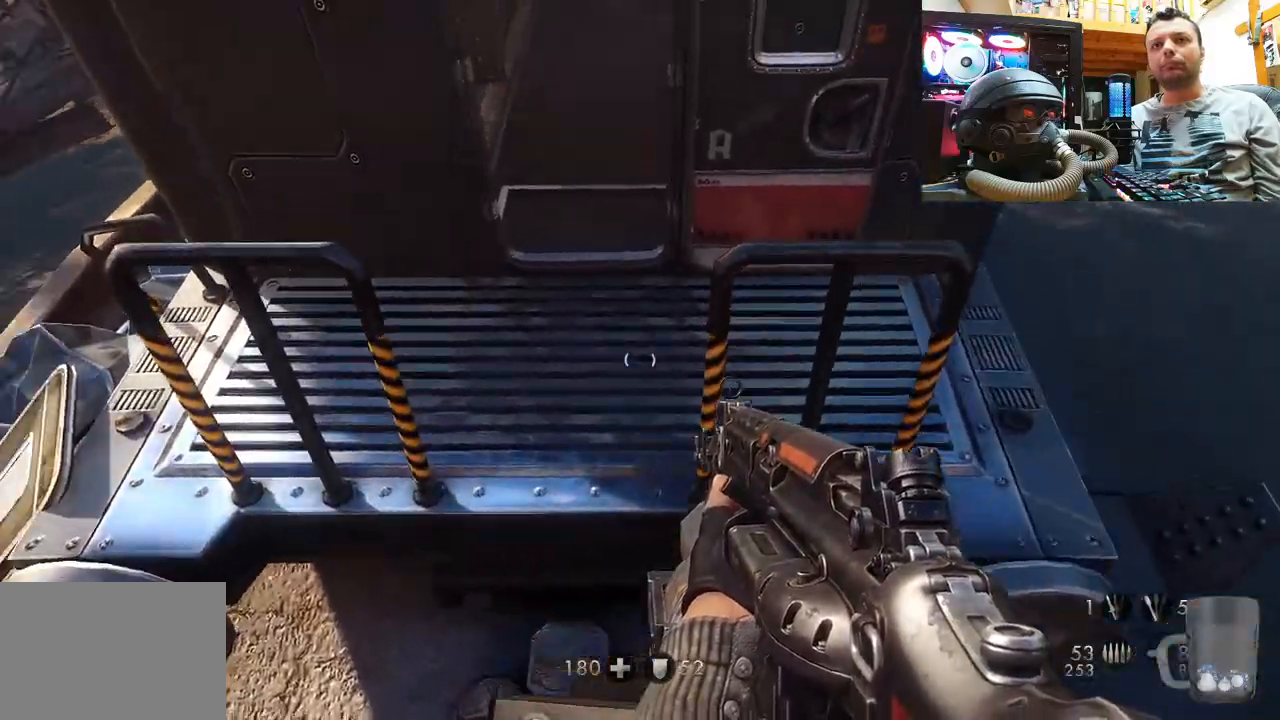
{"buttons": [], "left_stick": "center", "right_stick": "center", "events": [[167, "left_stick", "up-right"], [317, "left_stick", "center"], [383, "right_stick", "center"]]}
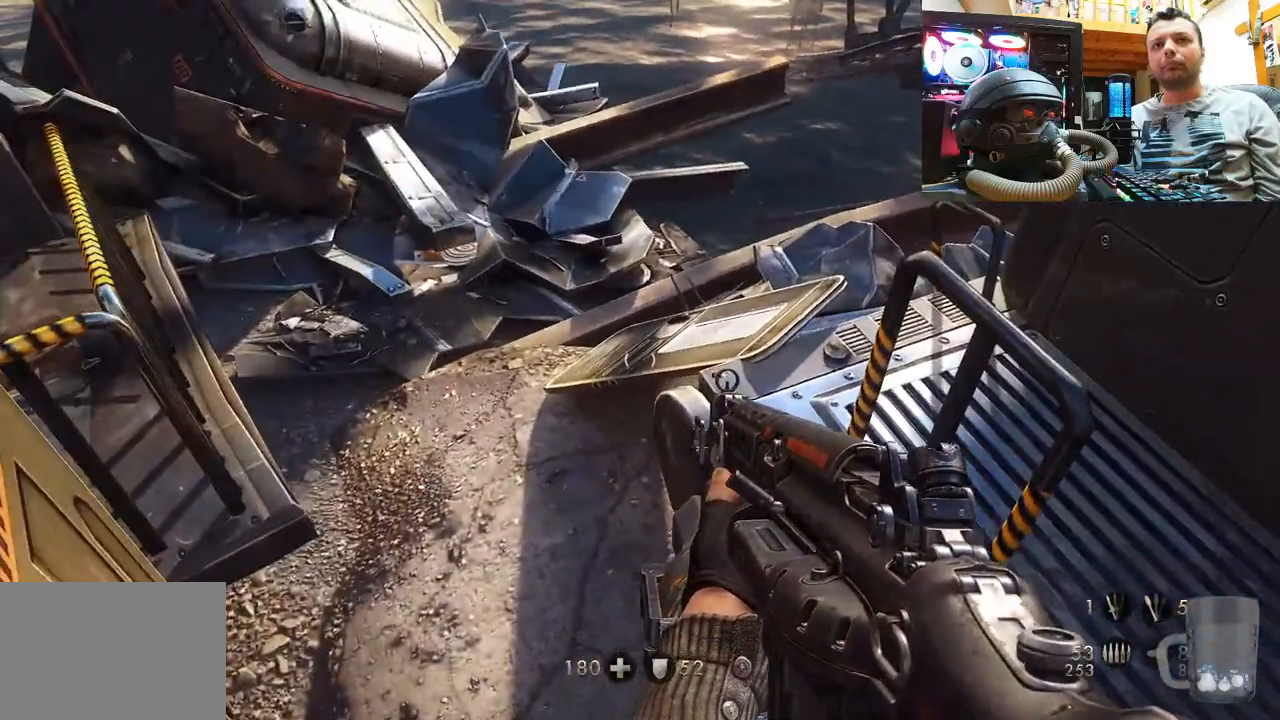
{"buttons": [], "left_stick": "center", "right_stick": "down-right", "events": [[233, "right_stick", "left"], [367, "right_stick", "center"], [500, "right_stick", "down-right"]]}
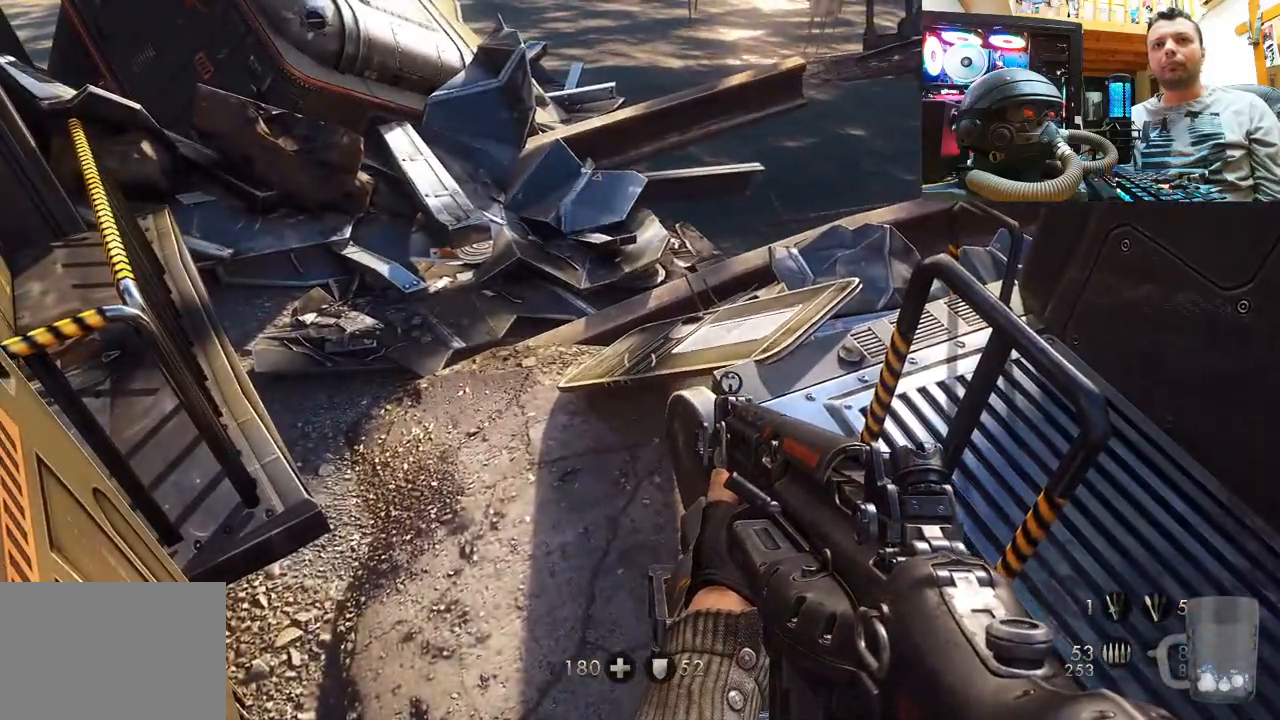
{"buttons": [], "left_stick": "up", "right_stick": "down-right", "events": [[317, "left_stick", "up"]]}
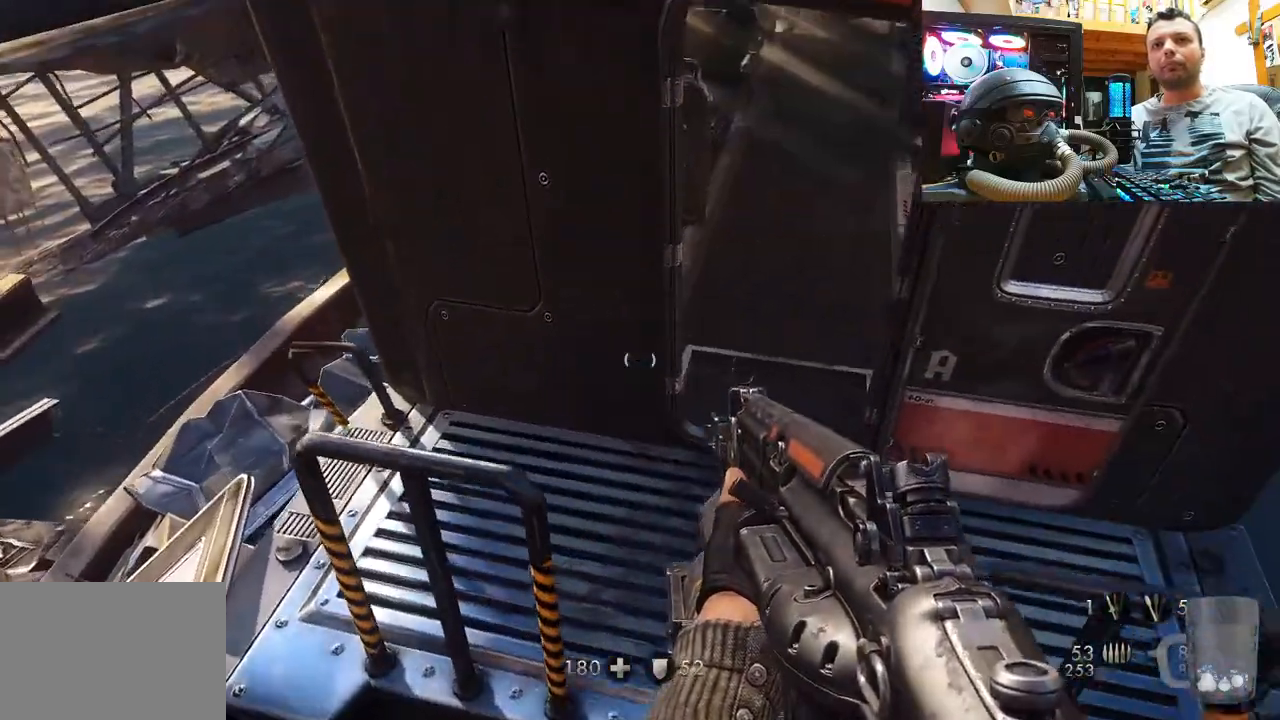
{"buttons": [], "left_stick": "down", "right_stick": "up-left", "events": [[167, "left_stick", "up-right"], [300, "left_stick", "center"], [333, "right_stick", "left"], [467, "left_stick", "down"], [500, "right_stick", "up-left"]]}
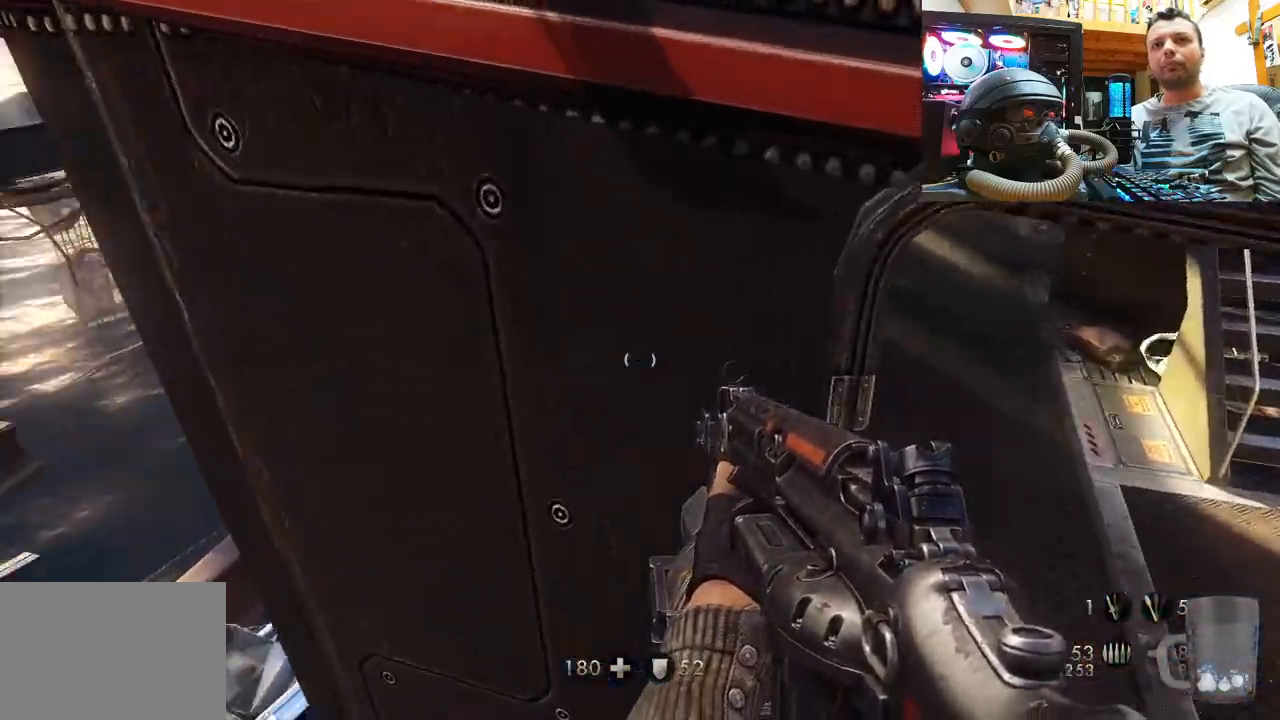
{"buttons": [], "left_stick": "center", "right_stick": "left", "events": [[233, "left_stick", "right"], [350, "left_stick", "center"], [483, "right_stick", "left"]]}
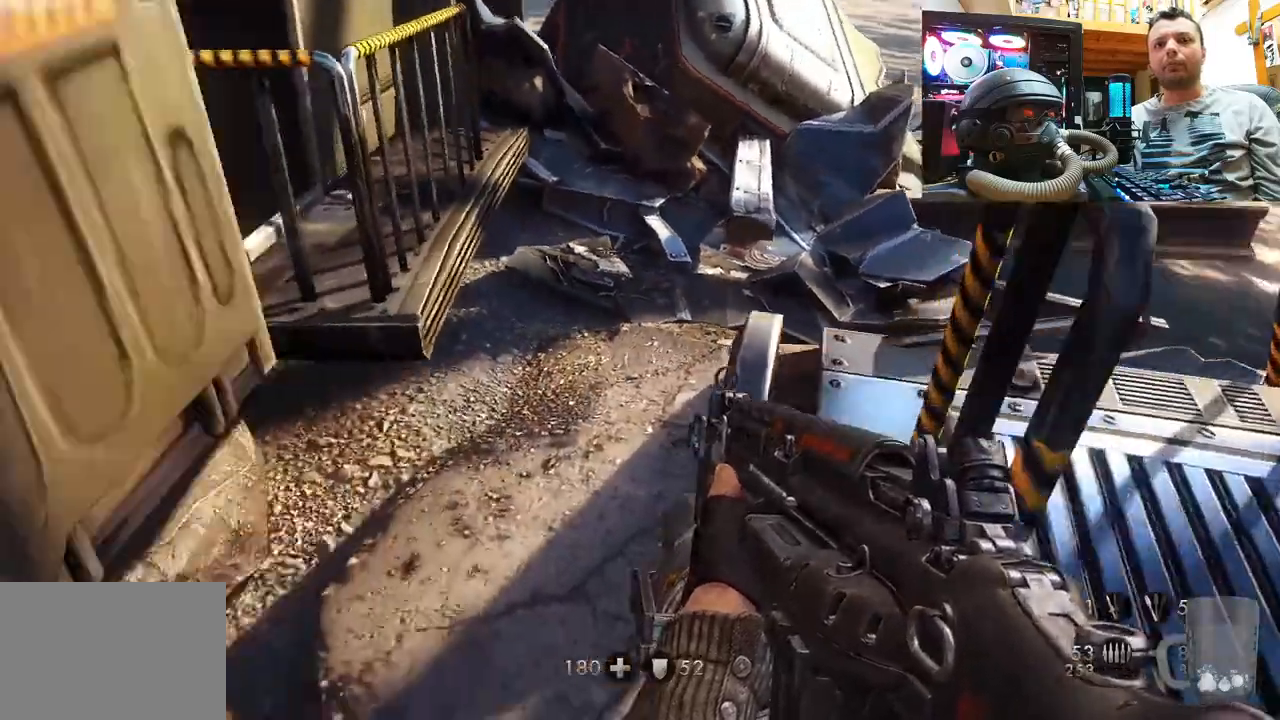
{"buttons": [], "left_stick": "down-right", "right_stick": "left", "events": [[100, "left_stick", "down"], [100, "right_stick", "up-left"], [300, "left_stick", "down-right"], [317, "right_stick", "left"]]}
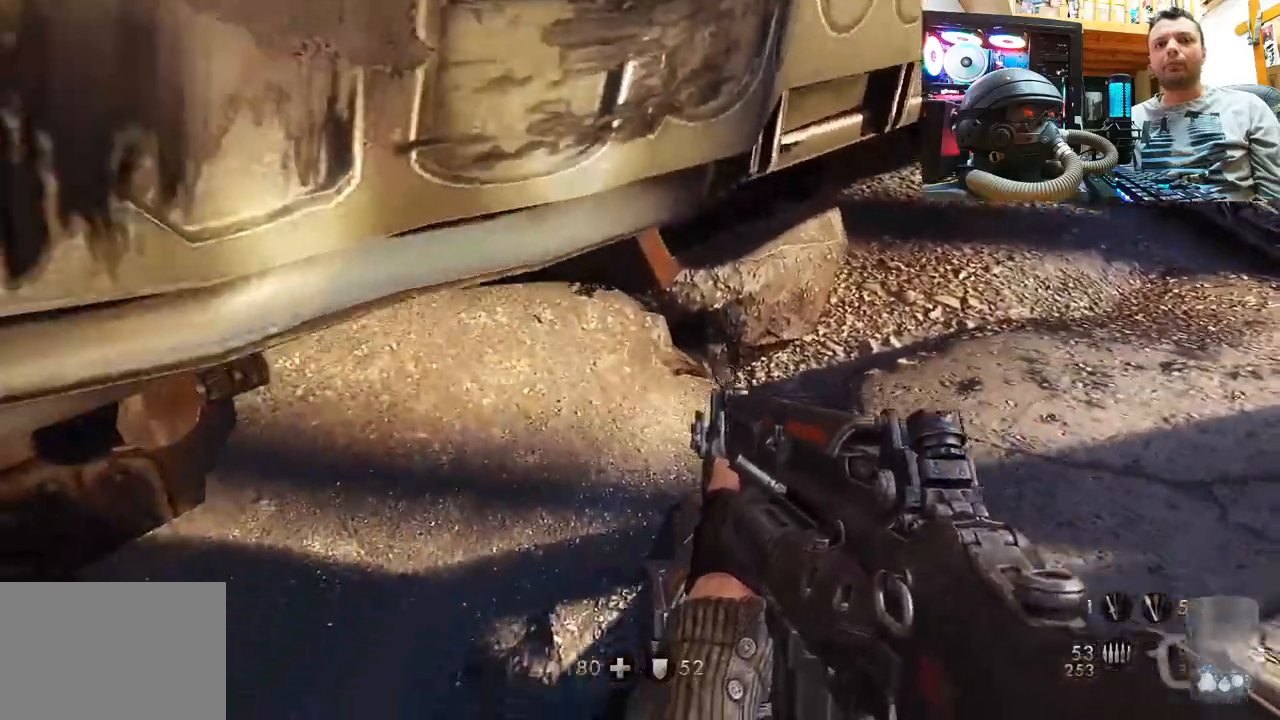
{"buttons": [], "left_stick": "up", "right_stick": "center", "events": [[17, "right_stick", "center"], [67, "left_stick", "center"], [100, "right_stick", "down-right"], [117, "left_stick", "up"], [500, "right_stick", "center"]]}
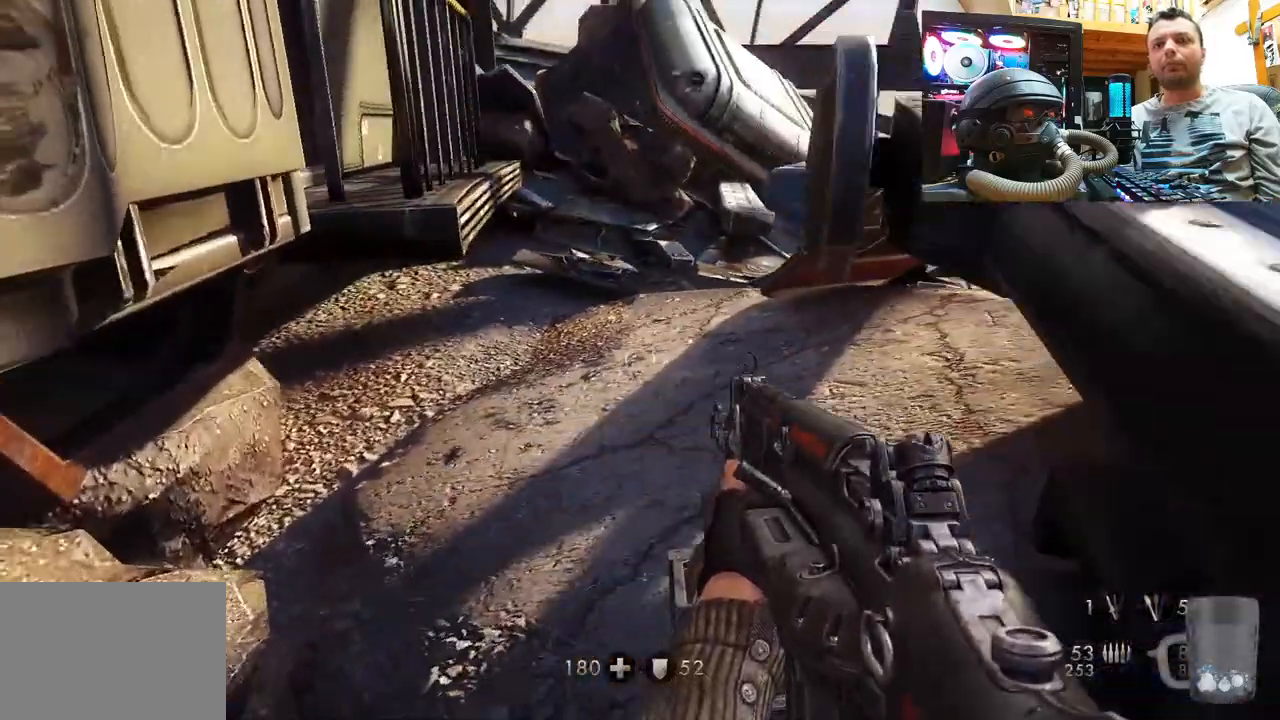
{"buttons": [], "left_stick": "up-right", "right_stick": "center", "events": [[300, "right_stick", "down-left"], [500, "left_stick", "up-right"], [500, "right_stick", "center"]]}
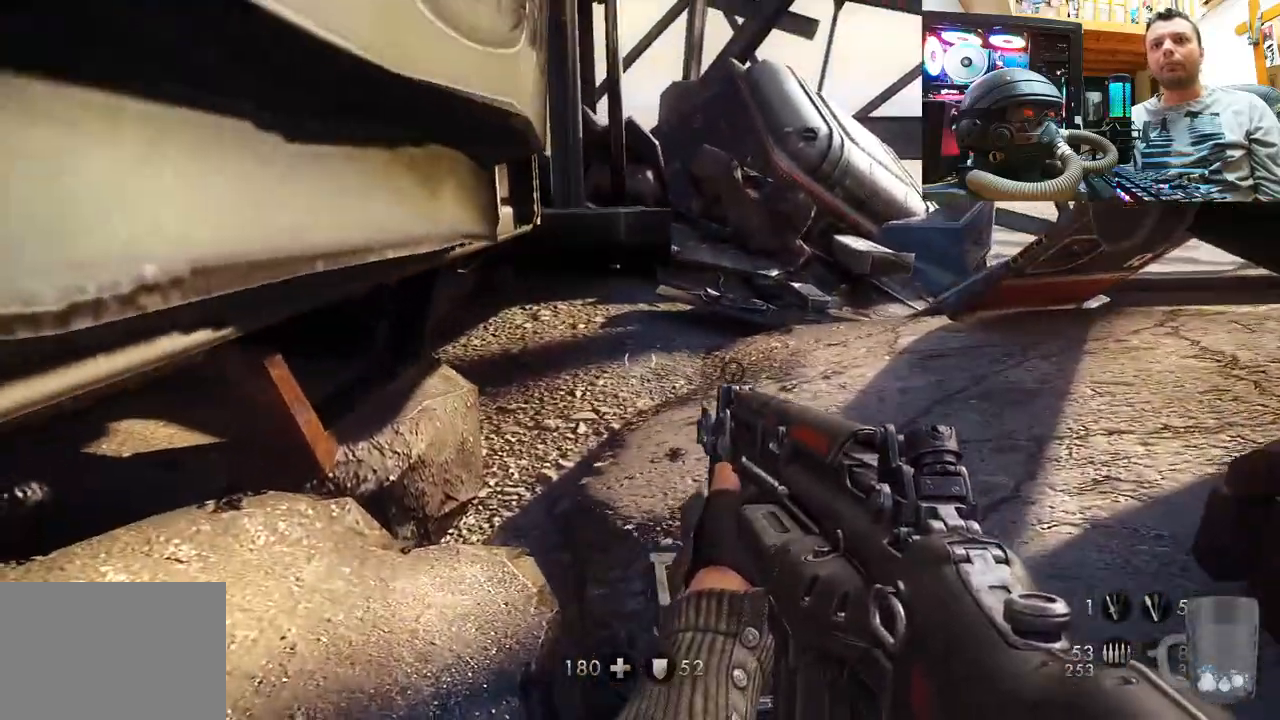
{"buttons": [], "left_stick": "up", "right_stick": "center", "events": [[300, "right_stick", "right"], [467, "right_stick", "center"], [500, "left_stick", "up"]]}
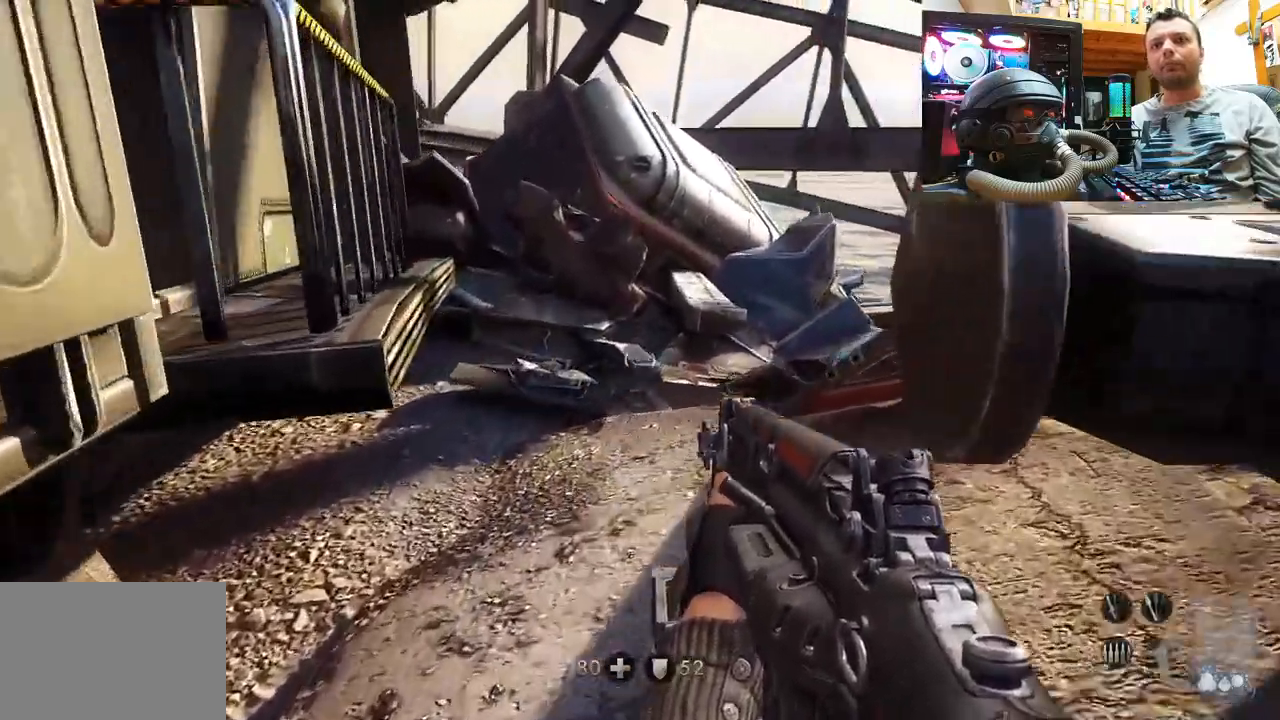
{"buttons": [], "left_stick": "left", "right_stick": "right", "events": [[183, "right_stick", "right"], [450, "left_stick", "left"]]}
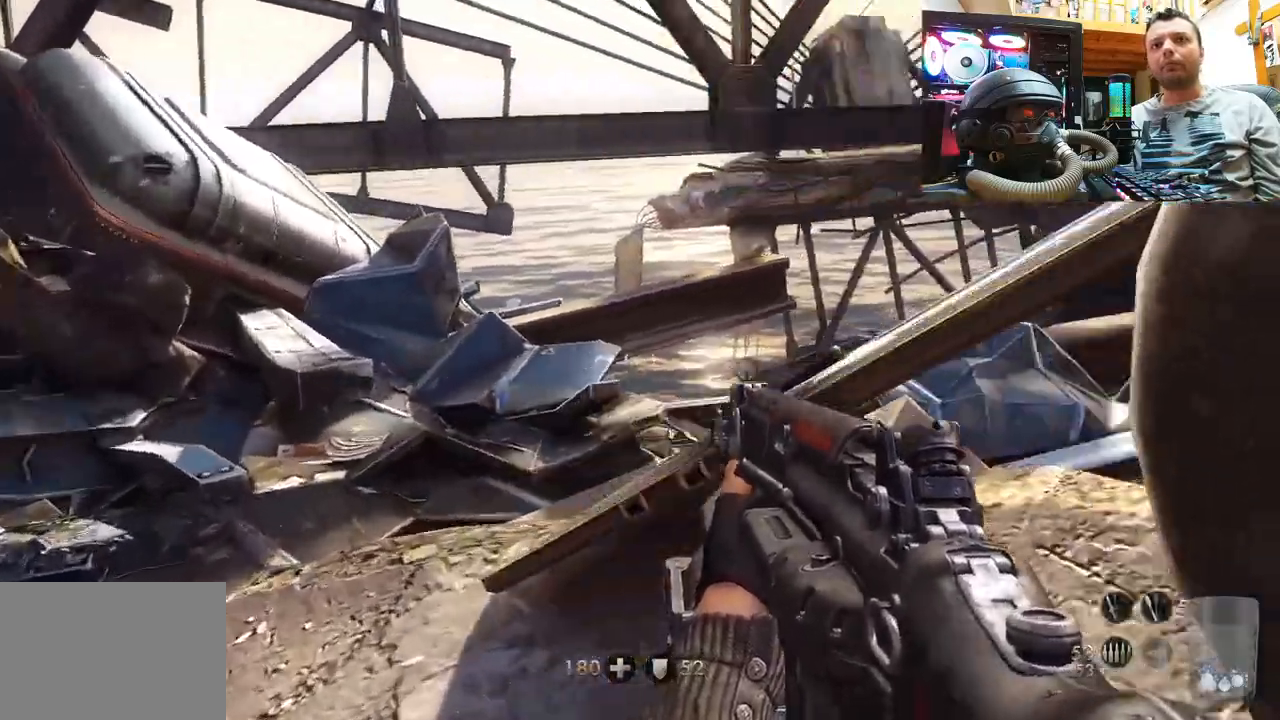
{"buttons": [], "left_stick": "left", "right_stick": "down-right", "events": [[283, "right_stick", "center"], [467, "right_stick", "down-right"]]}
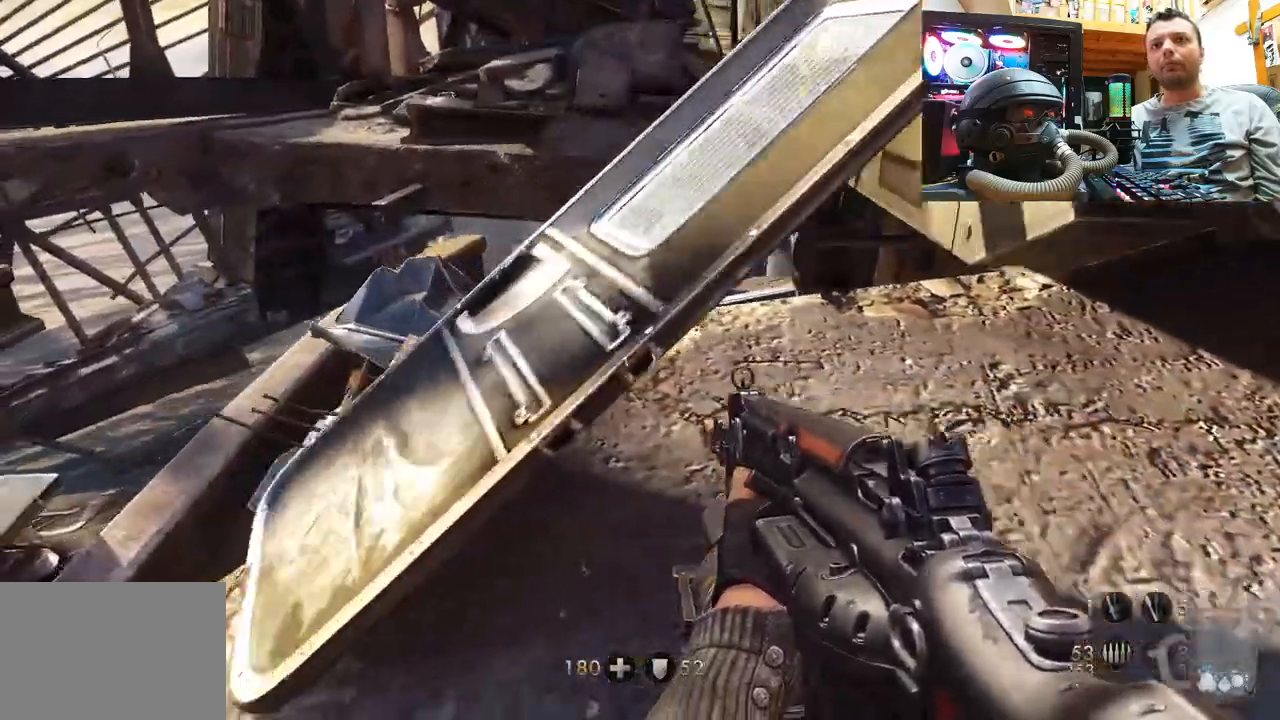
{"buttons": [], "left_stick": "up", "right_stick": "down-right", "events": [[133, "left_stick", "up-left"], [367, "left_stick", "up"]]}
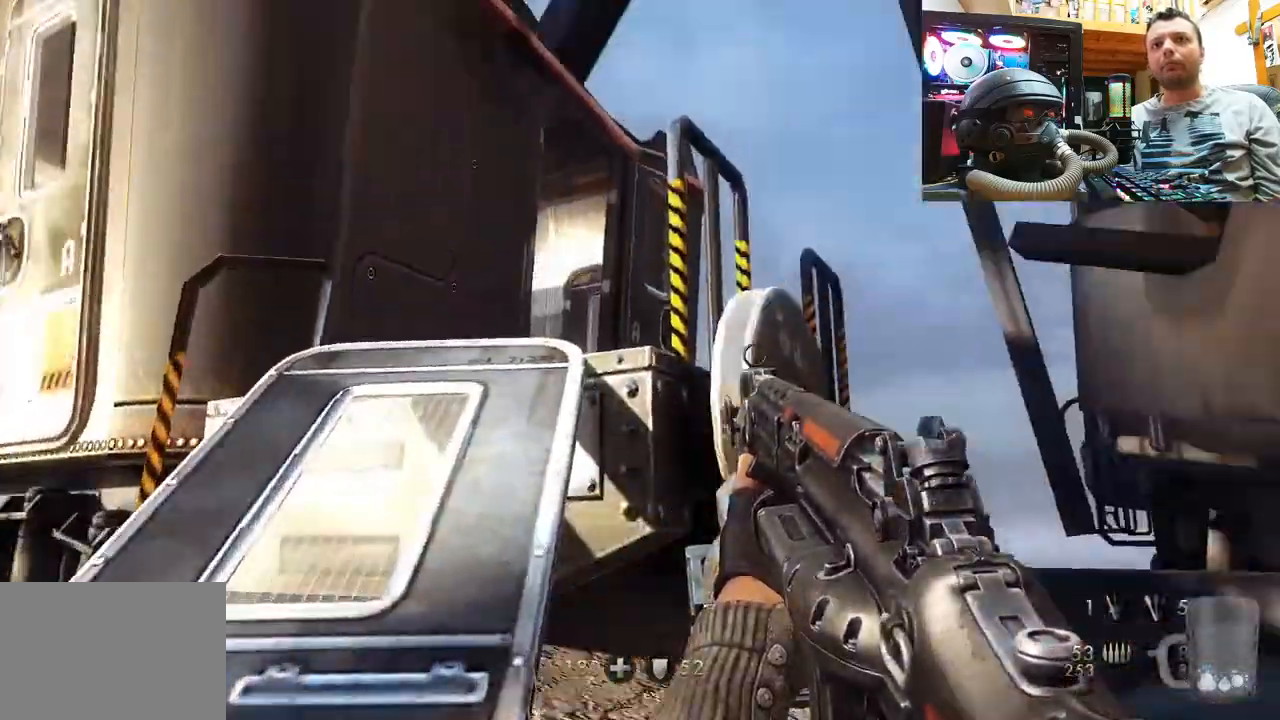
{"buttons": [], "left_stick": "center", "right_stick": "up-left", "events": [[17, "right_stick", "center"], [217, "right_stick", "up-left"], [250, "left_stick", "center"]]}
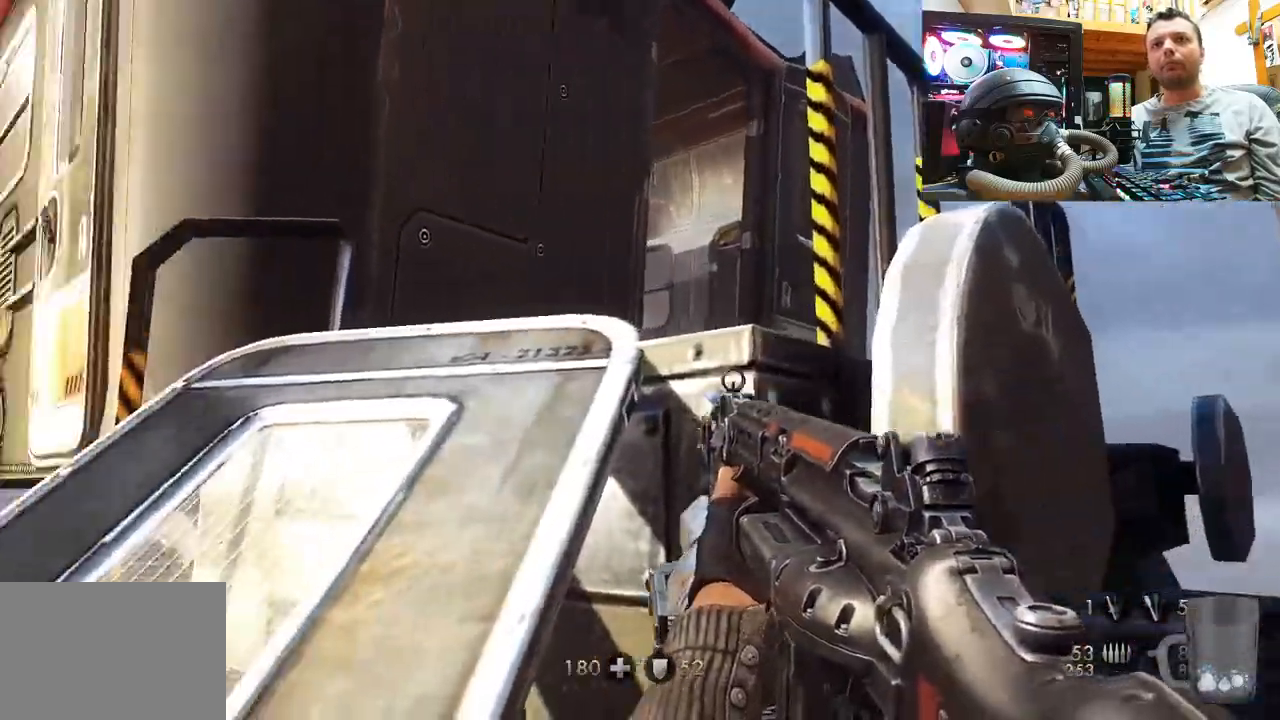
{"buttons": [], "left_stick": "center", "right_stick": "up-left", "events": [[167, "left_stick", "down-left"], [183, "right_stick", "up"], [300, "right_stick", "up-left"], [383, "left_stick", "center"]]}